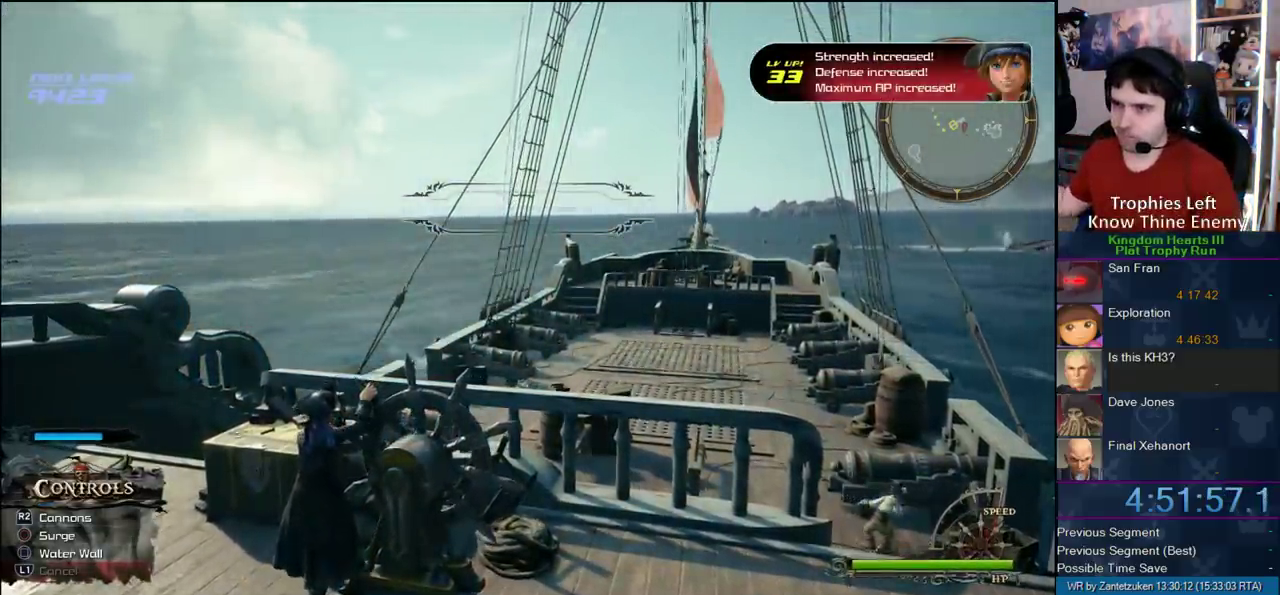
Gameplay with a controller (PlayStation layout); each line is a JSON object with the inputs held at the frame after it. "events" lists button and stick changes between this image and that frame as [ms after this image, input, new state], when the widget could be followed in between. Not read: R1.
{"buttons": [], "left_stick": "right", "right_stick": "center"}
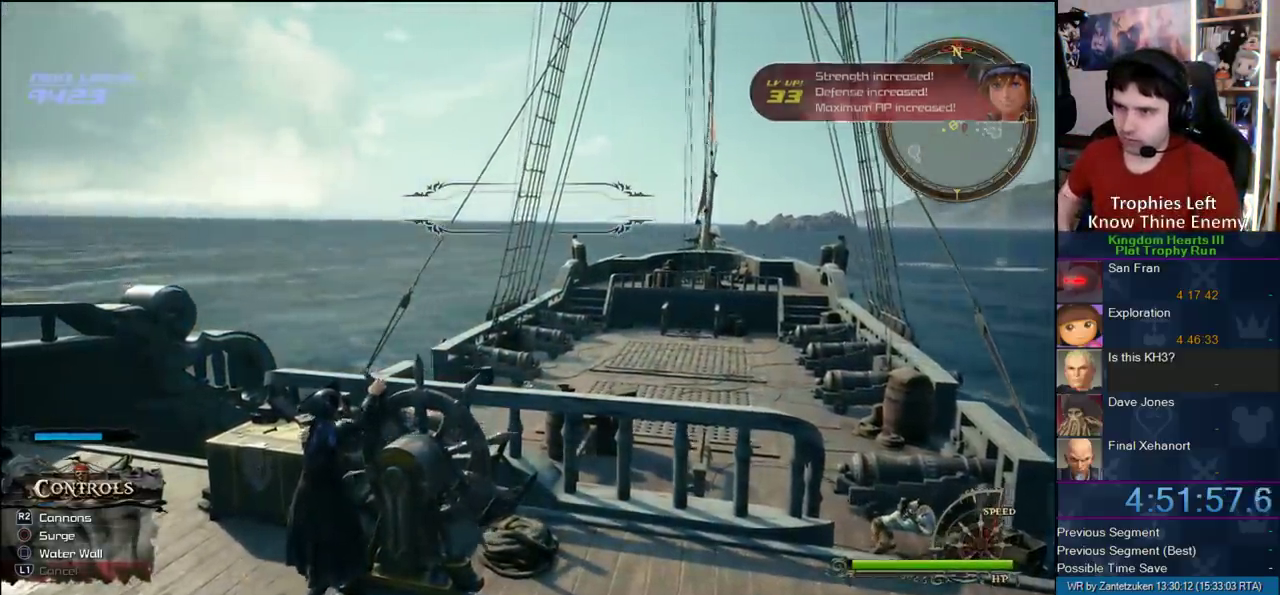
{"buttons": [], "left_stick": "up-right", "right_stick": "right"}
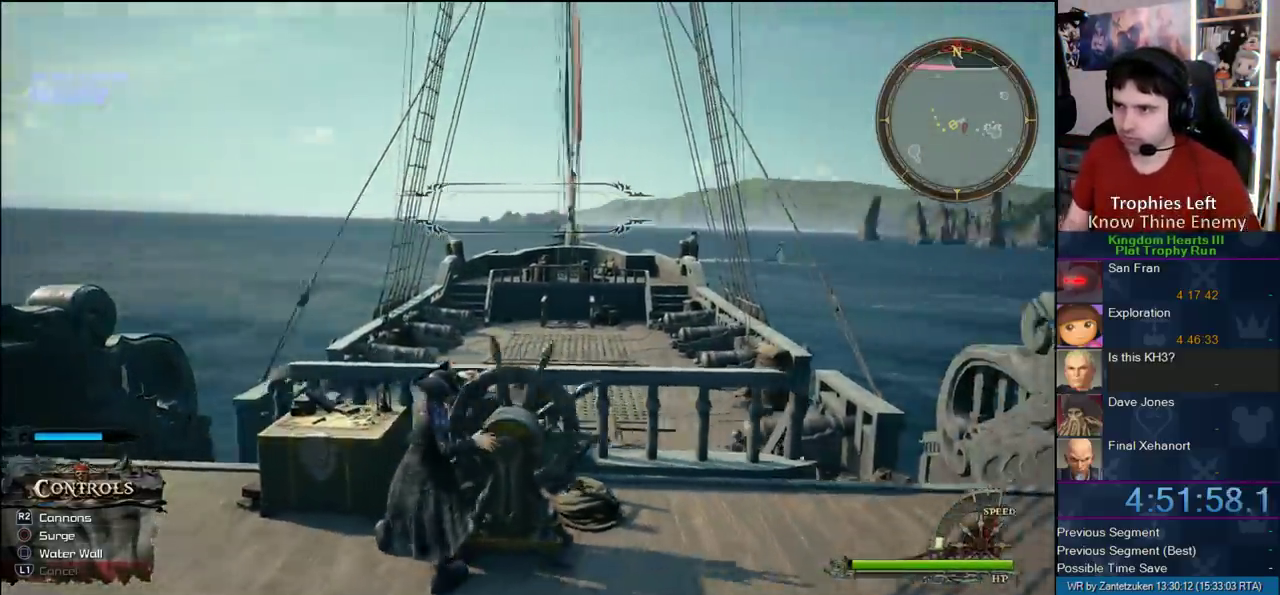
{"buttons": [], "left_stick": "right", "right_stick": "right"}
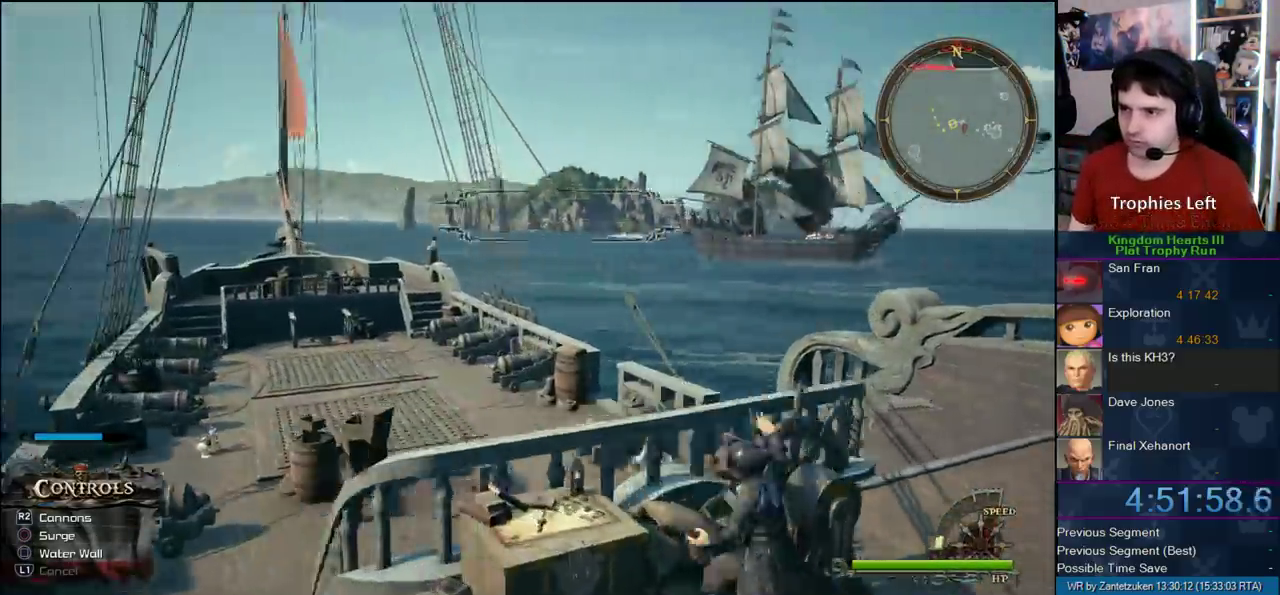
{"buttons": [], "left_stick": "up-right", "right_stick": "center", "events": [[83, "left_stick", "up-right"], [250, "left_stick", "up"], [250, "right_stick", "center"], [467, "left_stick", "up-right"]]}
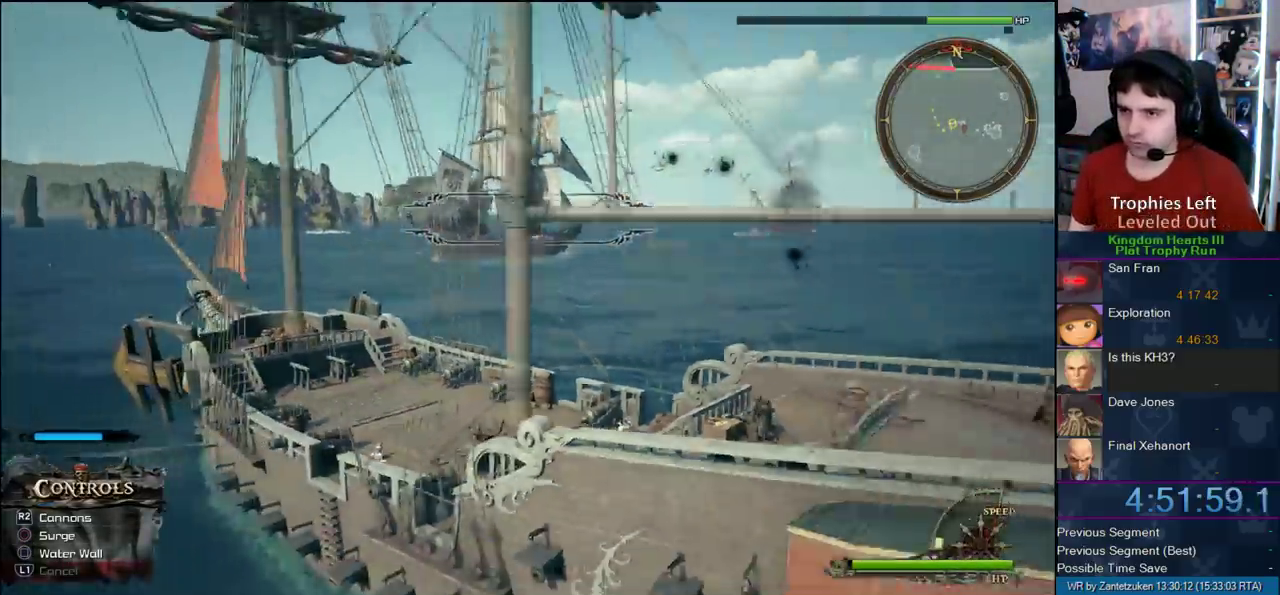
{"buttons": [], "left_stick": "up", "right_stick": "center", "events": [[17, "left_stick", "down-left"], [200, "left_stick", "up-right"], [250, "left_stick", "up"]]}
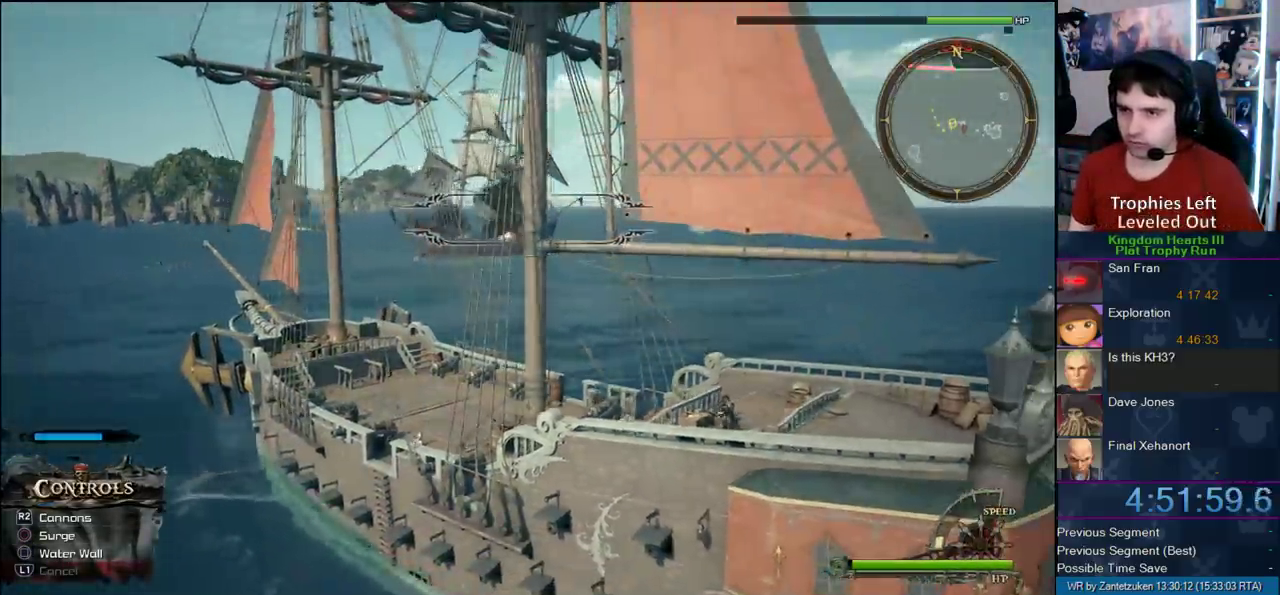
{"buttons": [], "left_stick": "up-right", "right_stick": "center", "events": [[450, "left_stick", "up-right"]]}
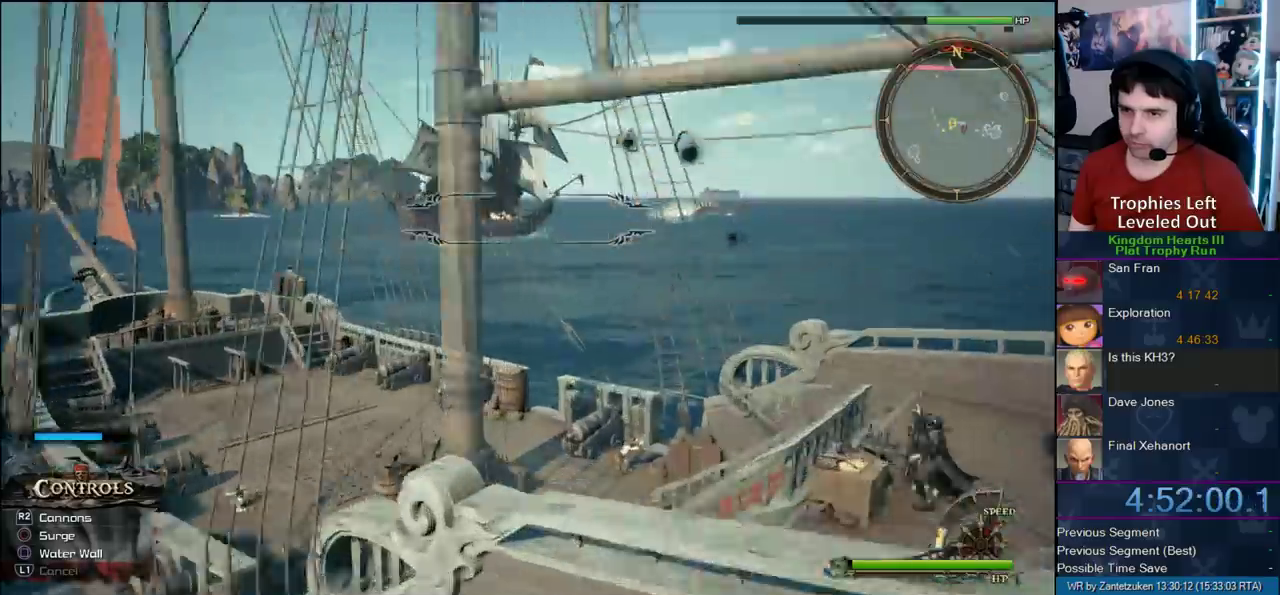
{"buttons": [], "left_stick": "up-right", "right_stick": "center", "events": [[50, "right_stick", "right"], [167, "R2", "down"], [167, "right_stick", "center"], [283, "R2", "up"]]}
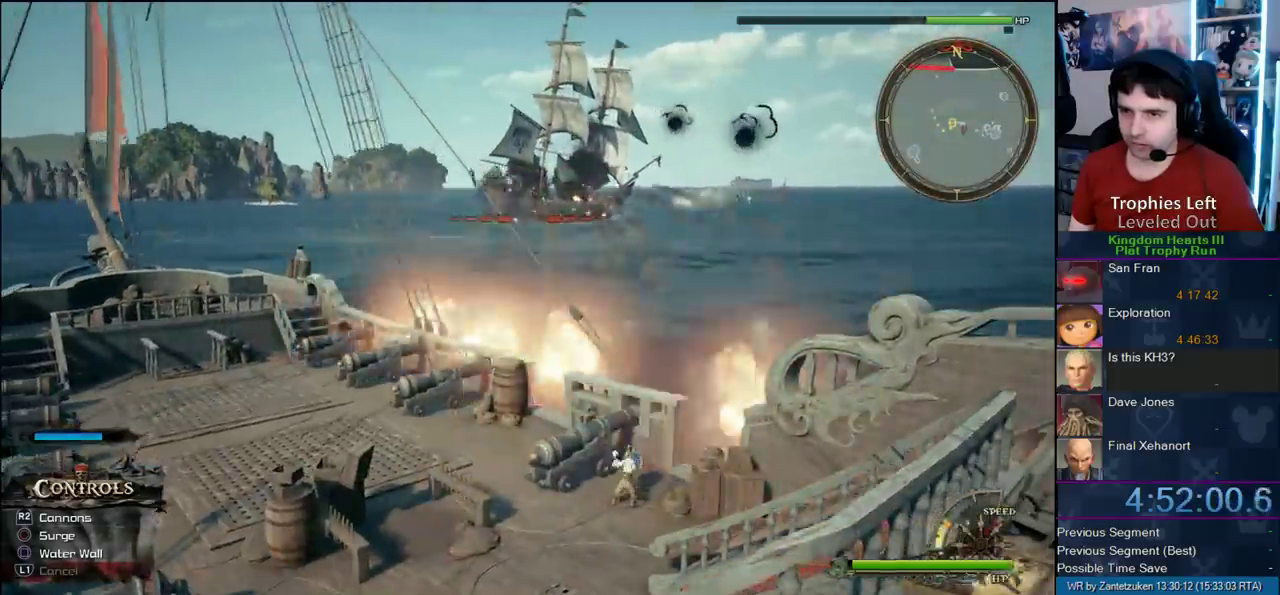
{"buttons": [], "left_stick": "up-right", "right_stick": "center", "events": []}
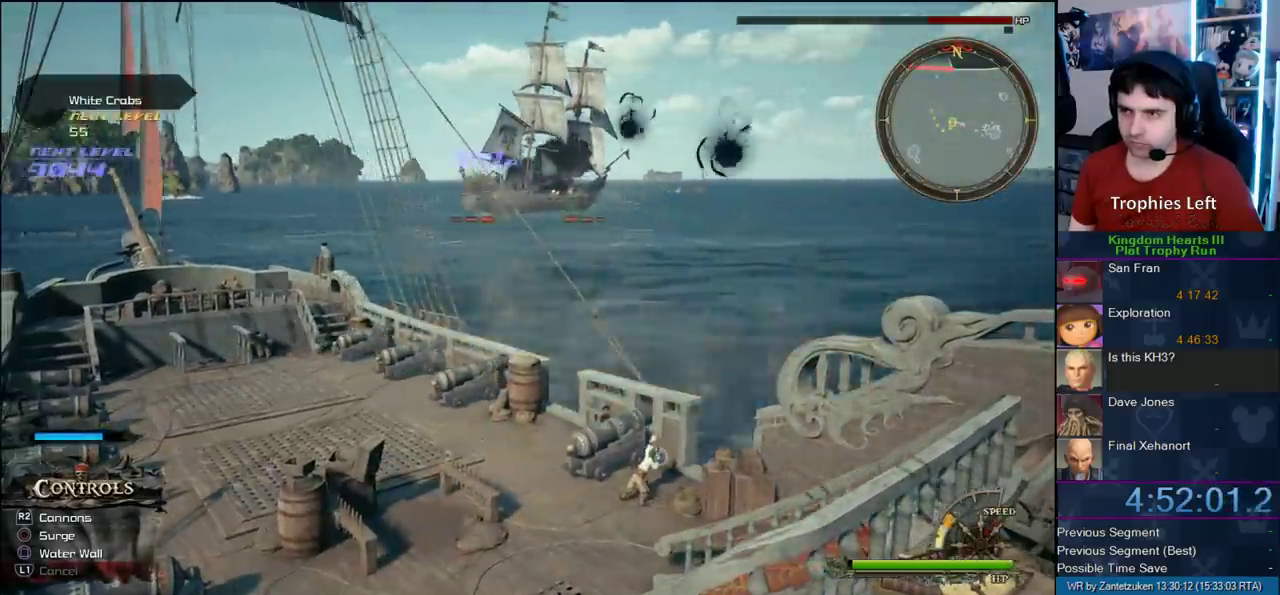
{"buttons": [], "left_stick": "up-right", "right_stick": "center"}
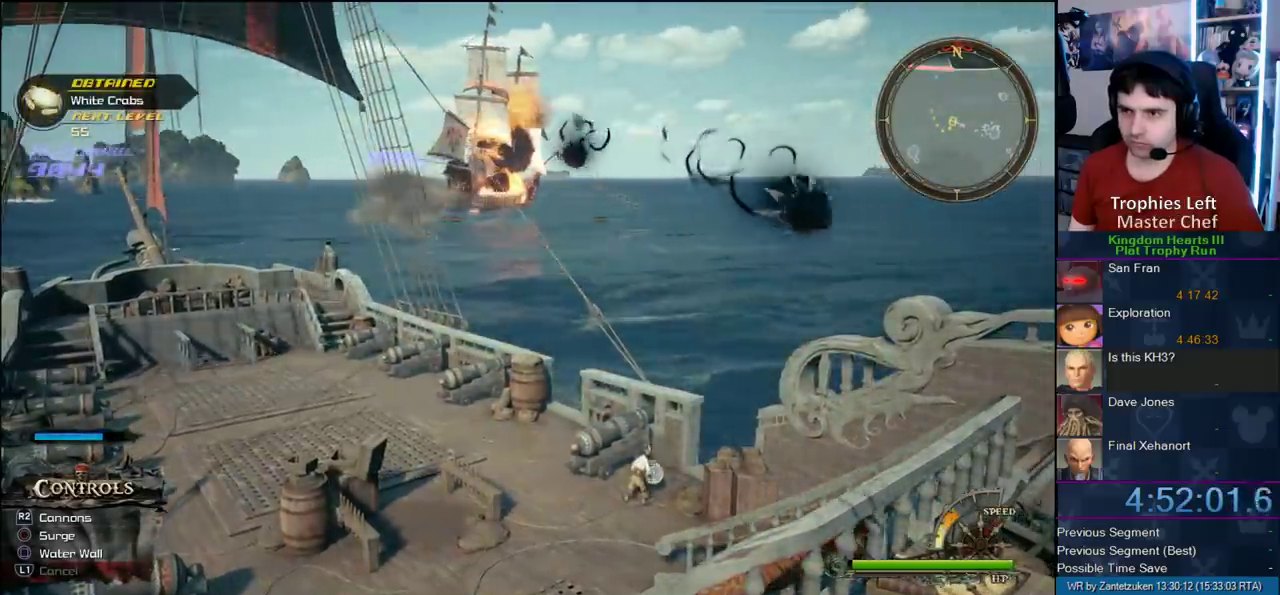
{"buttons": ["SQUARE"], "left_stick": "right", "right_stick": "center"}
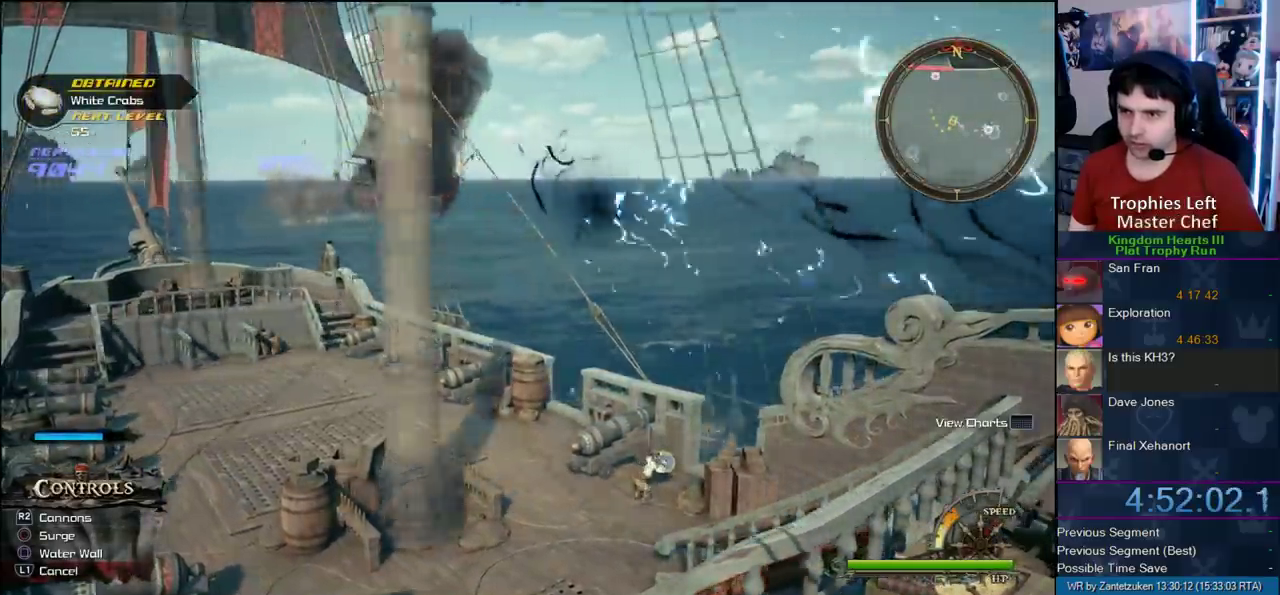
{"buttons": [], "left_stick": "right", "right_stick": "center"}
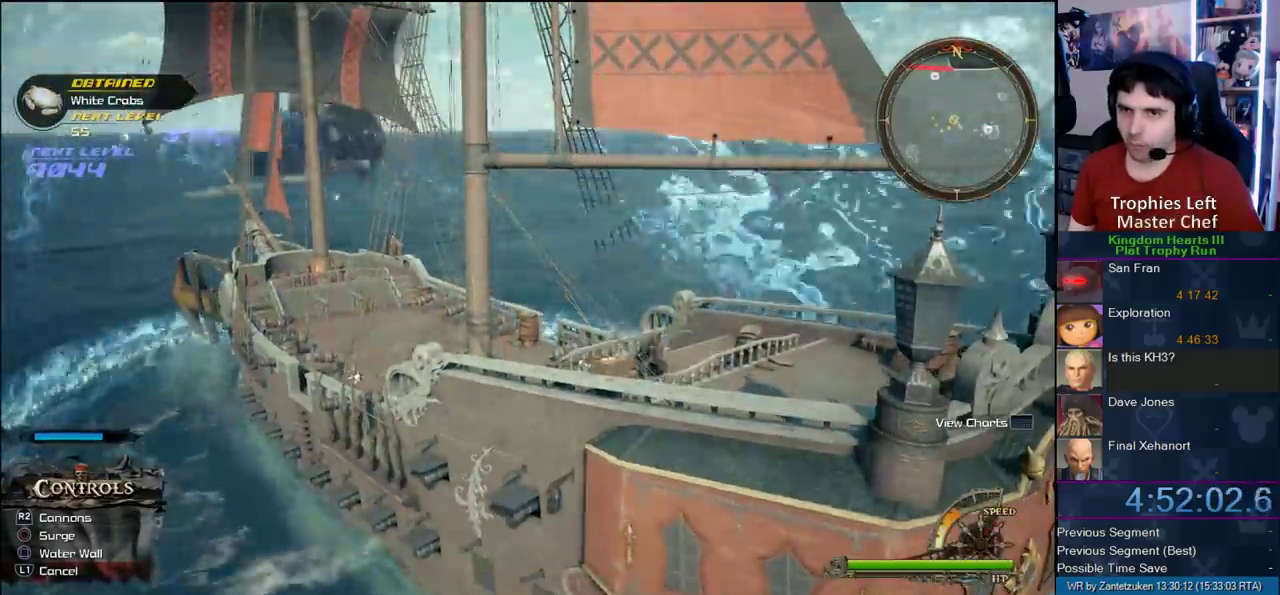
{"buttons": [], "left_stick": "up-right", "right_stick": "center"}
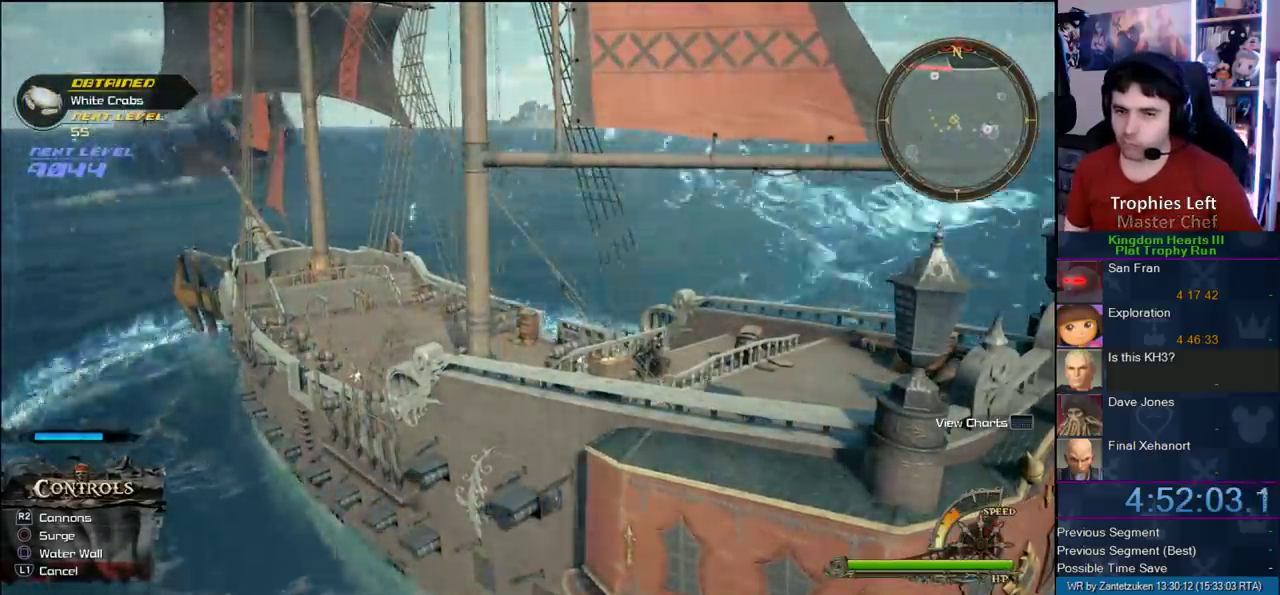
{"buttons": [], "left_stick": "up-right", "right_stick": "center"}
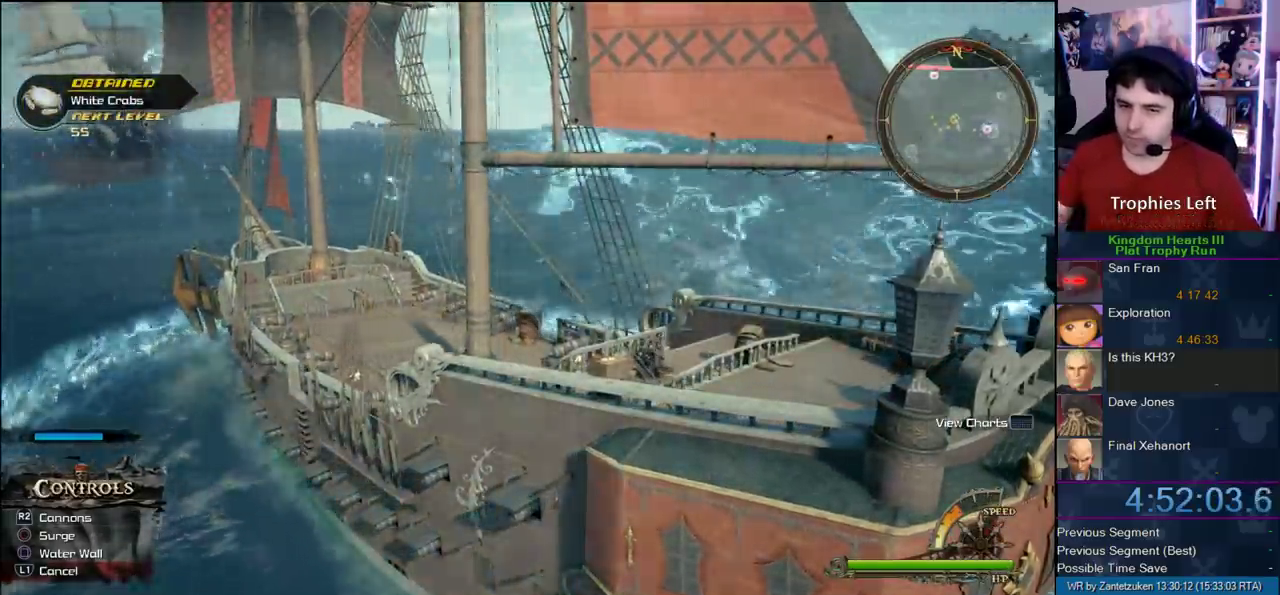
{"buttons": [], "left_stick": "up-right", "right_stick": "center", "events": []}
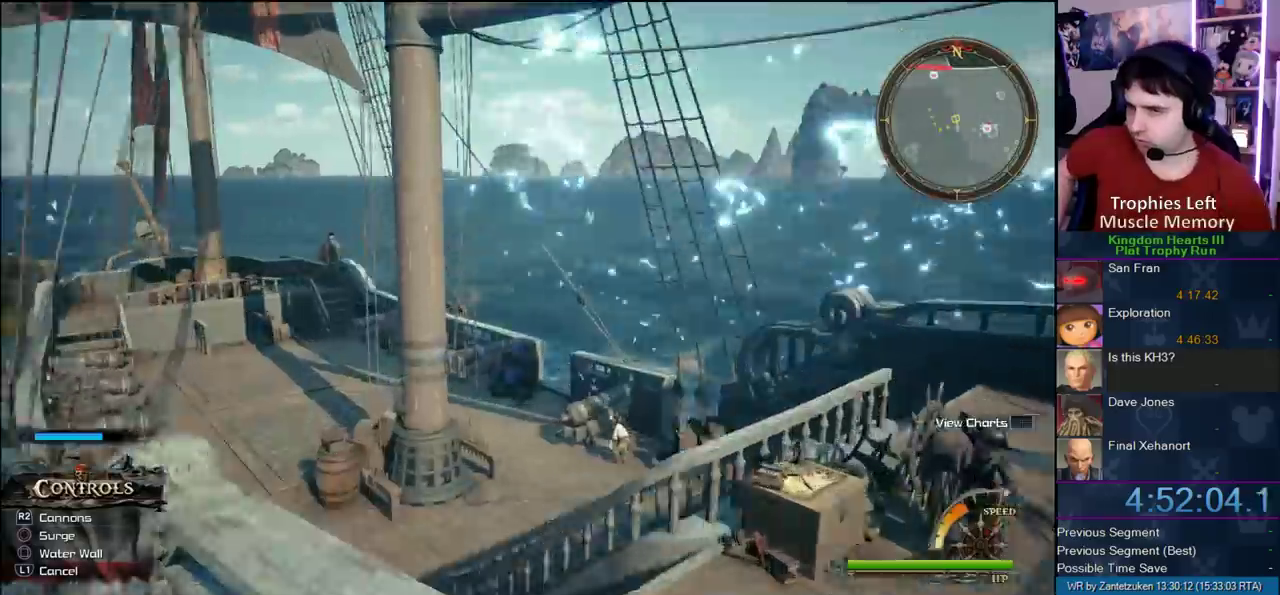
{"buttons": [], "left_stick": "up-right", "right_stick": "center", "events": []}
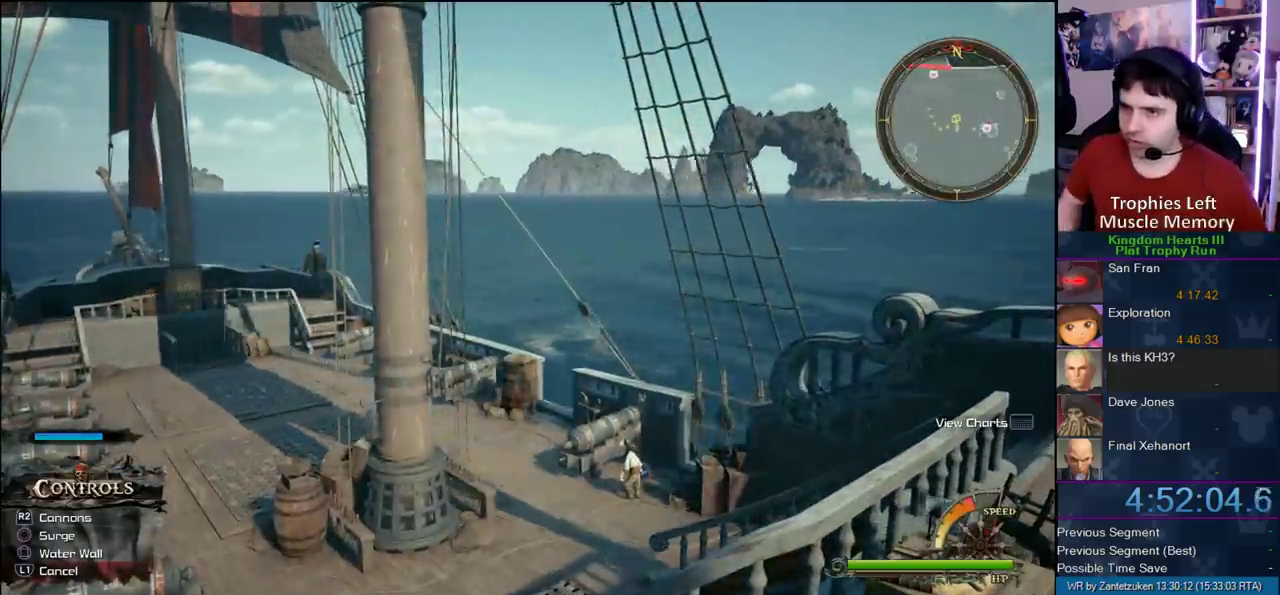
{"buttons": [], "left_stick": "up-right", "right_stick": "left", "events": [[467, "right_stick", "left"]]}
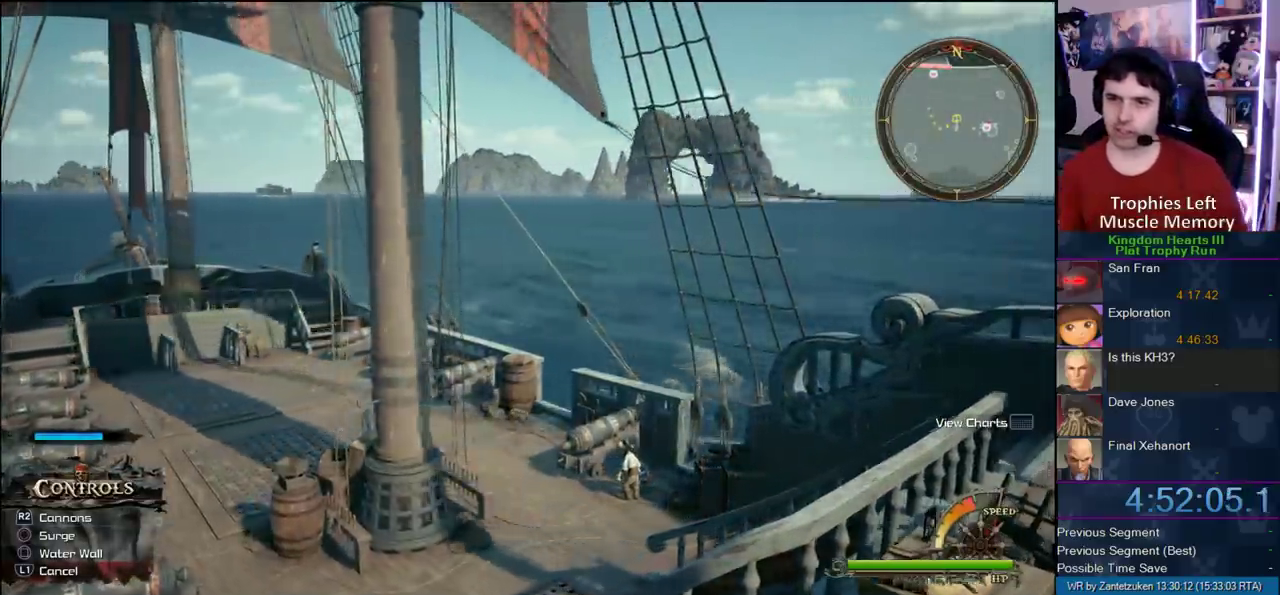
{"buttons": [], "left_stick": "up-right", "right_stick": "up-left"}
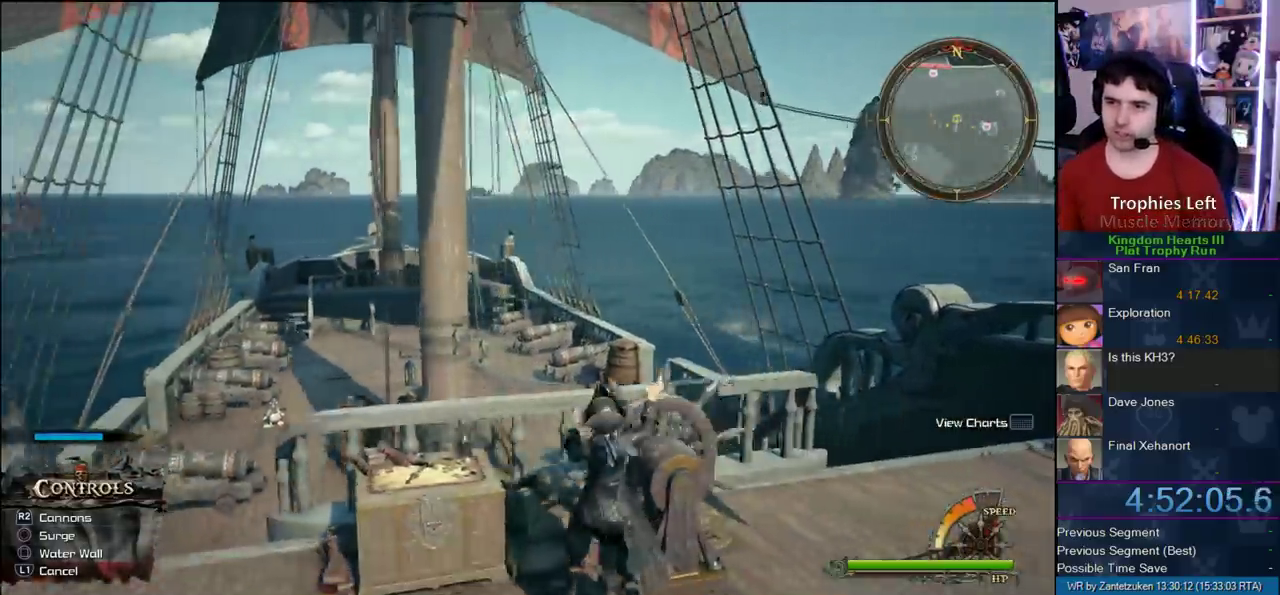
{"buttons": [], "left_stick": "center", "right_stick": "center"}
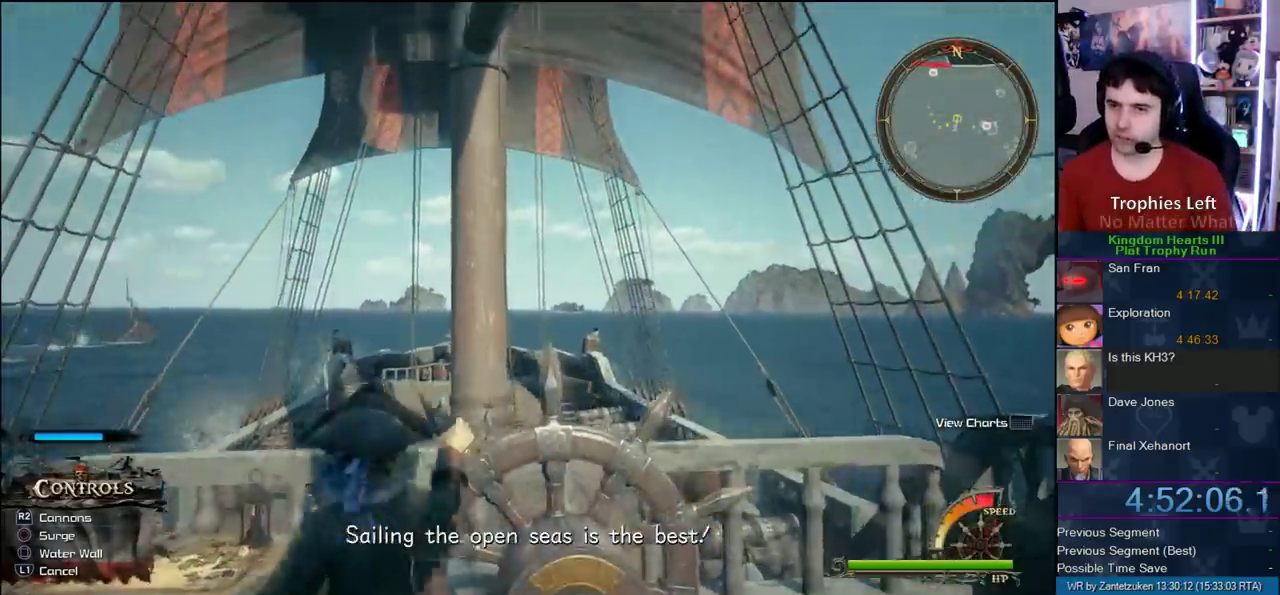
{"buttons": [], "left_stick": "center", "right_stick": "center", "events": []}
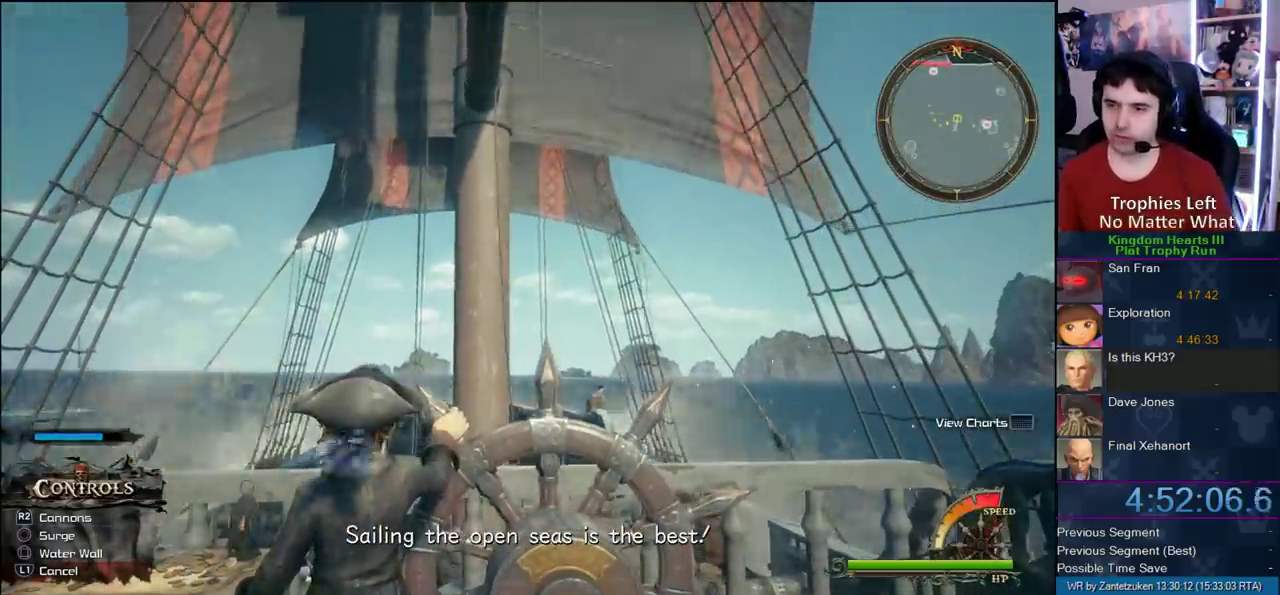
{"buttons": [], "left_stick": "center", "right_stick": "center", "events": []}
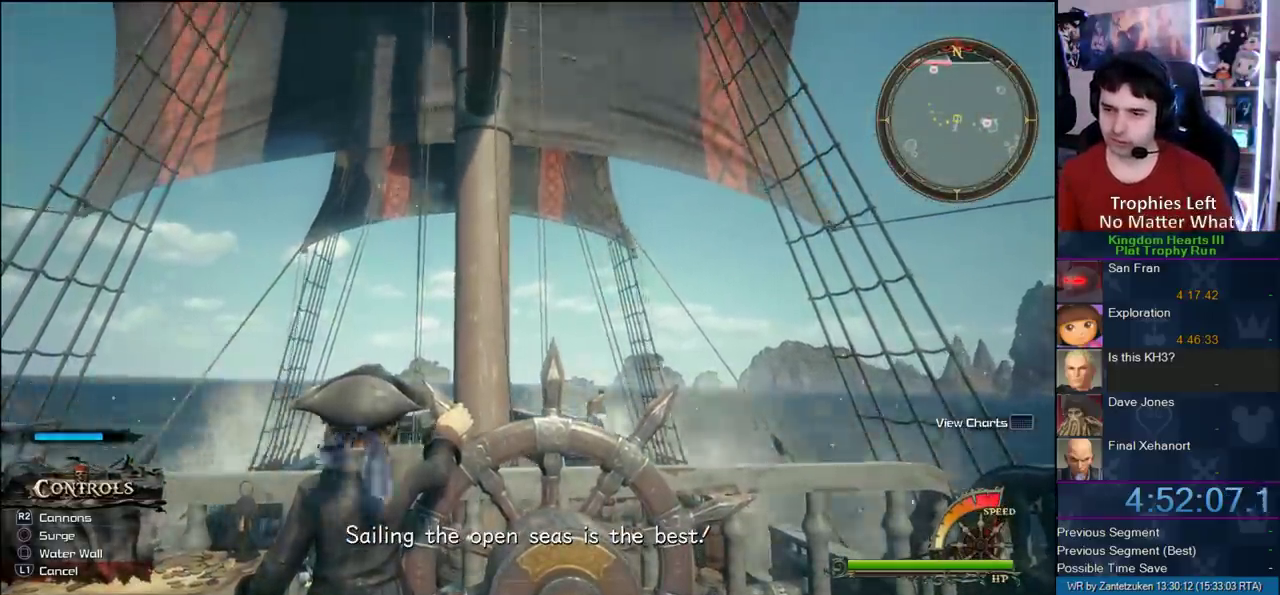
{"buttons": [], "left_stick": "right", "right_stick": "center", "events": [[317, "left_stick", "right"]]}